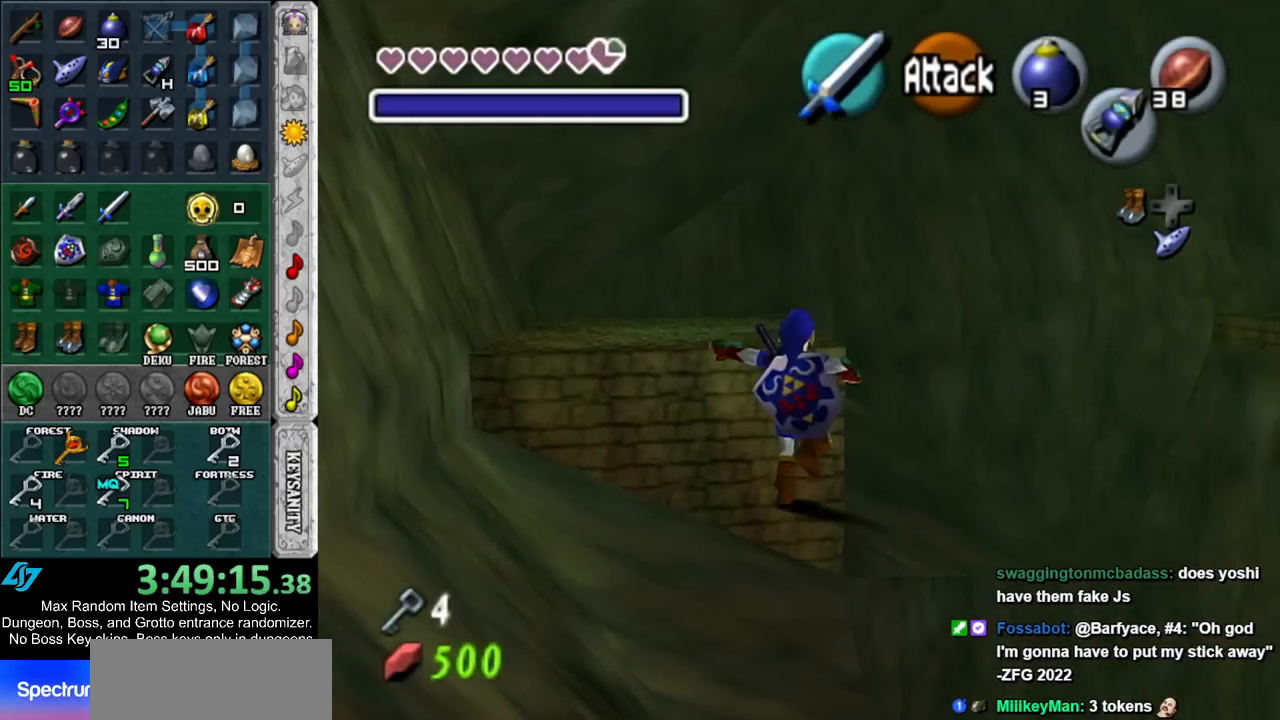
Gameplay with a controller (Nintendo layout); each line is a JSON object with the inputs held at the frame after it. "events" lists button and stick changes between this image and that frame as [ms after this image, input, new state], when the widget could be followed in between. Not read: L3 R3.
{"buttons": [], "left_stick": "up", "right_stick": "center", "events": []}
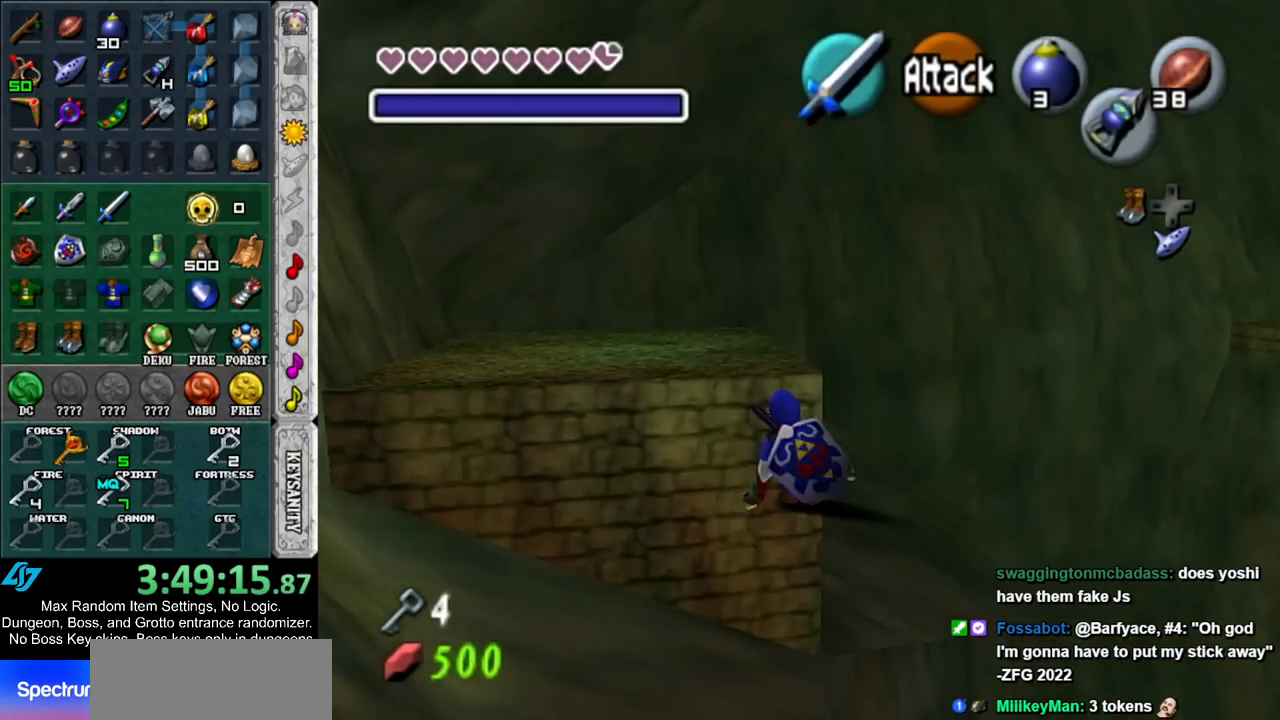
{"buttons": ["A"], "left_stick": "up", "right_stick": "center", "events": [[450, "A", "down"]]}
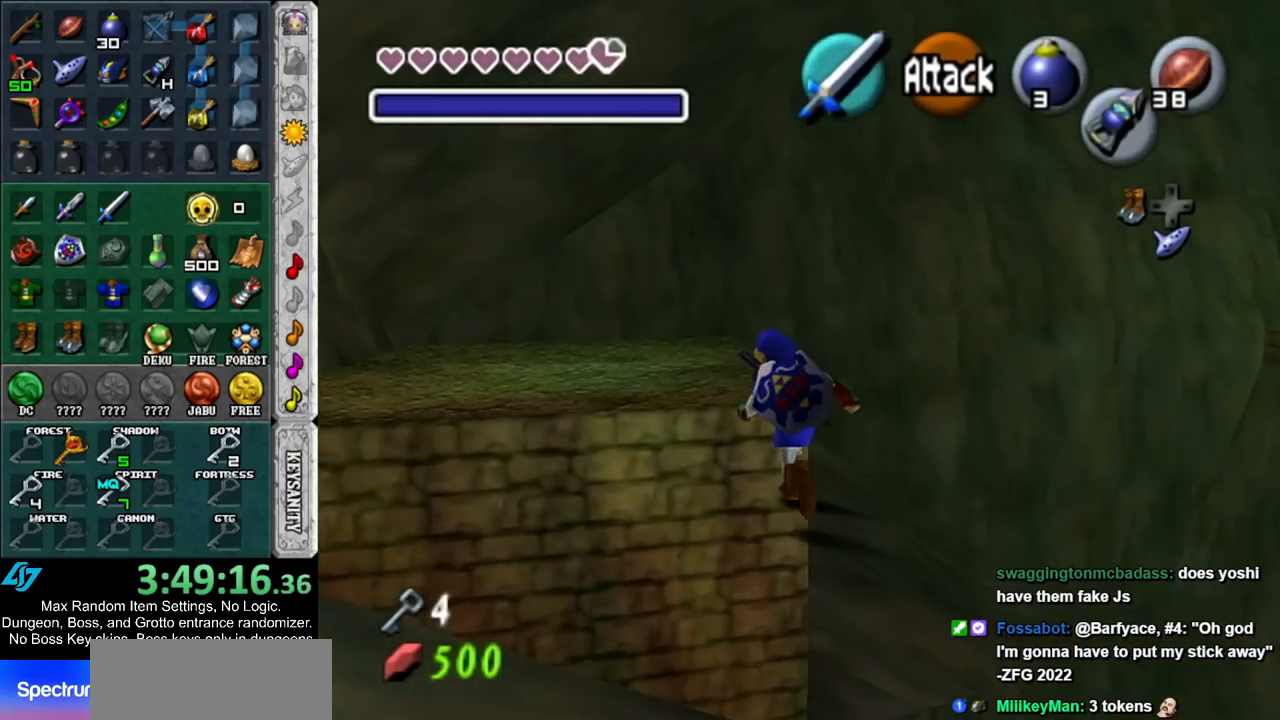
{"buttons": [], "left_stick": "up", "right_stick": "center", "events": [[200, "A", "up"]]}
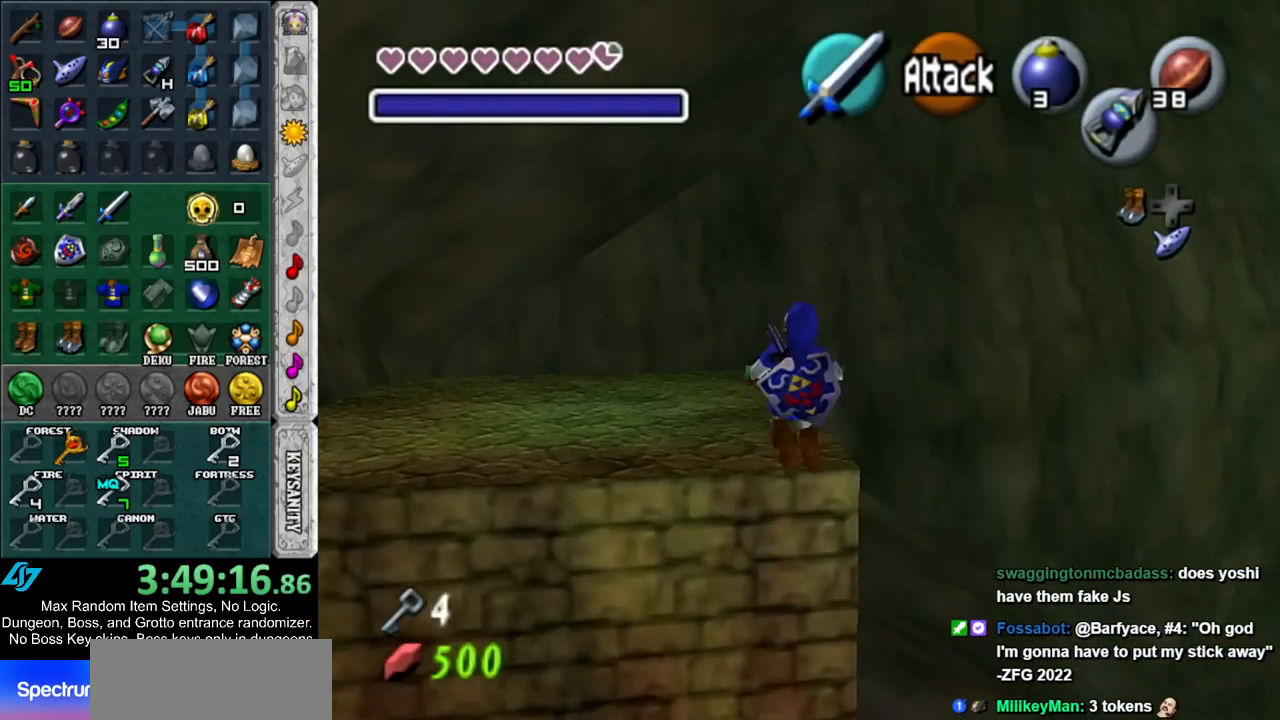
{"buttons": [], "left_stick": "up-right", "right_stick": "center", "events": [[383, "left_stick", "up-right"]]}
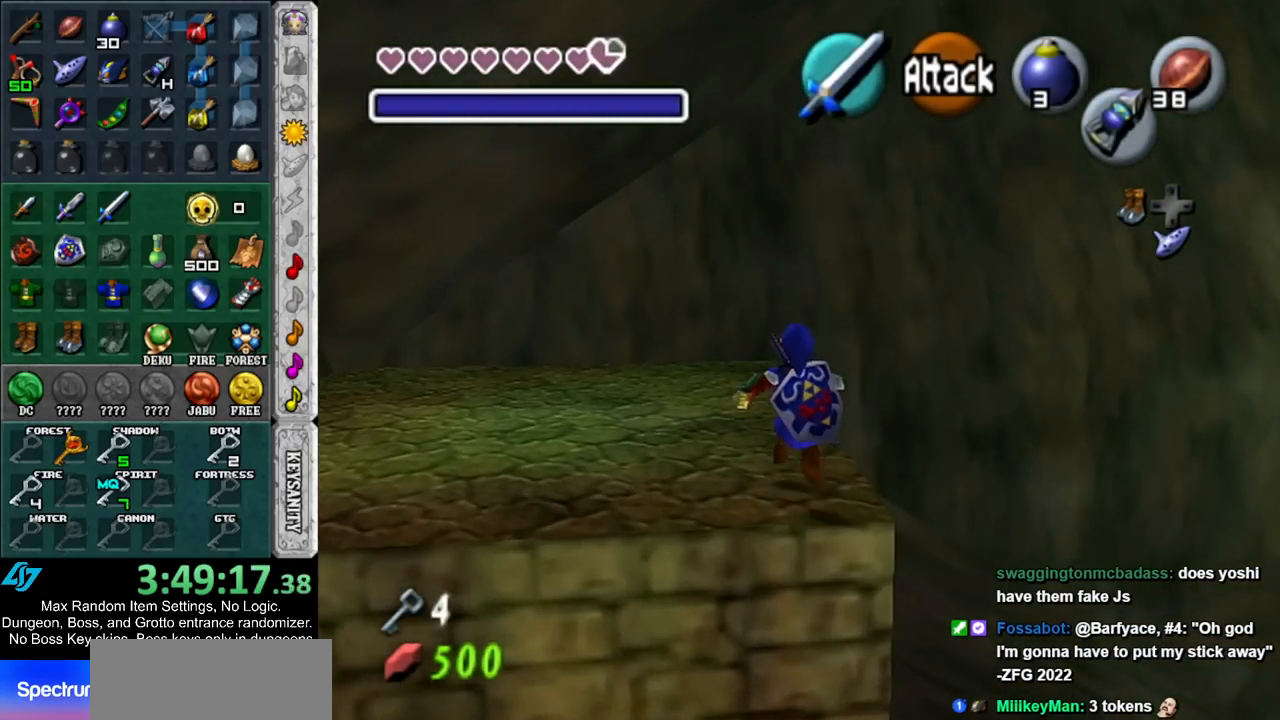
{"buttons": [], "left_stick": "up-right", "right_stick": "center", "events": [[100, "A", "down"], [233, "A", "up"]]}
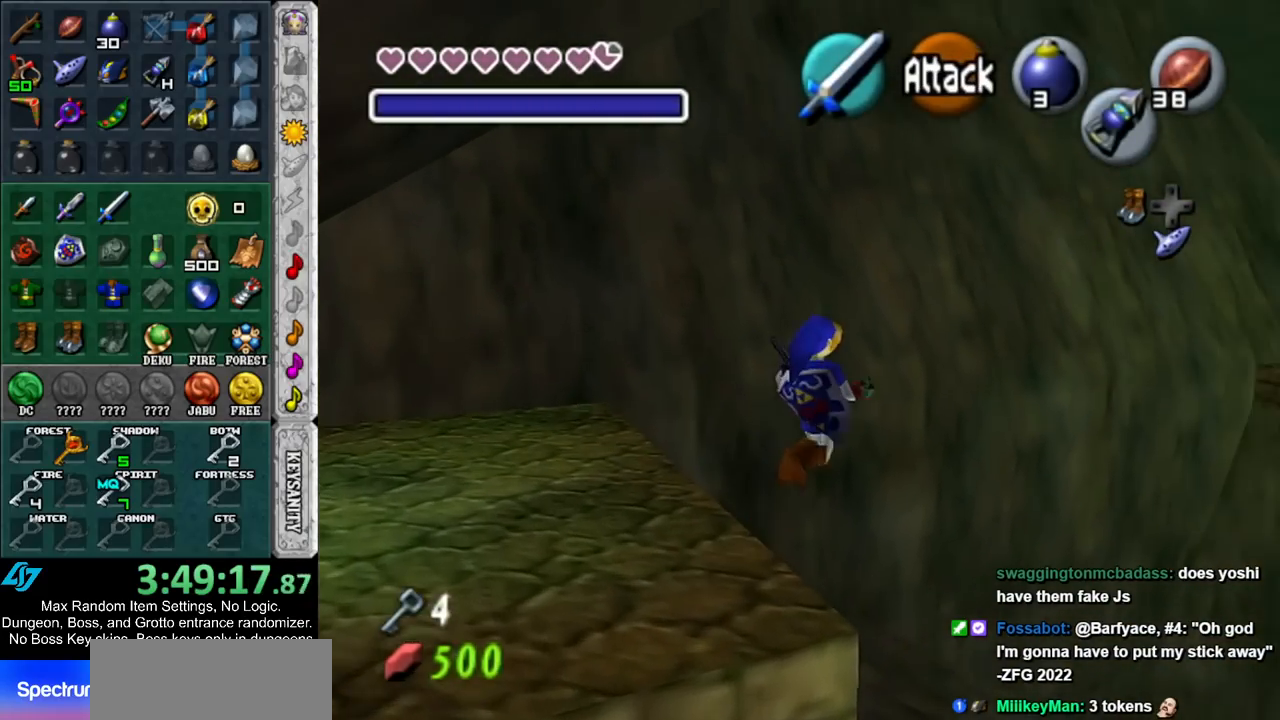
{"buttons": [], "left_stick": "up-right", "right_stick": "center", "events": []}
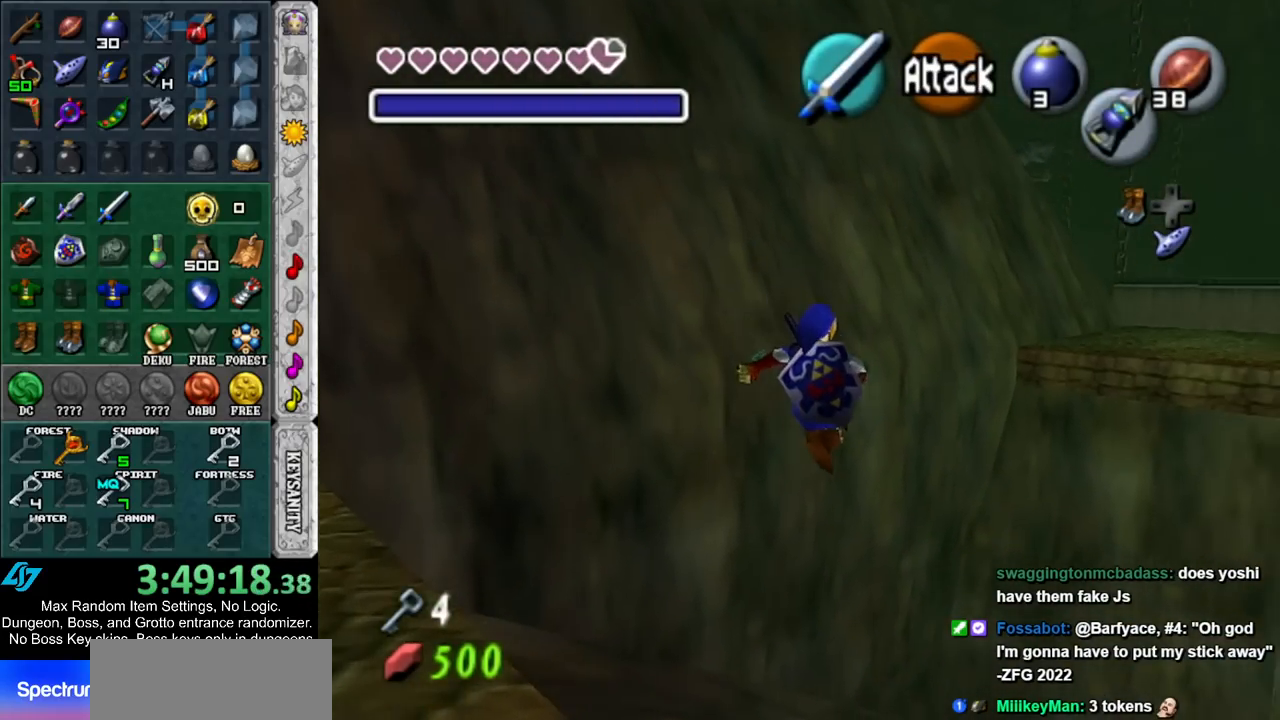
{"buttons": [], "left_stick": "up-right", "right_stick": "center", "events": [[133, "A", "down"], [333, "A", "up"]]}
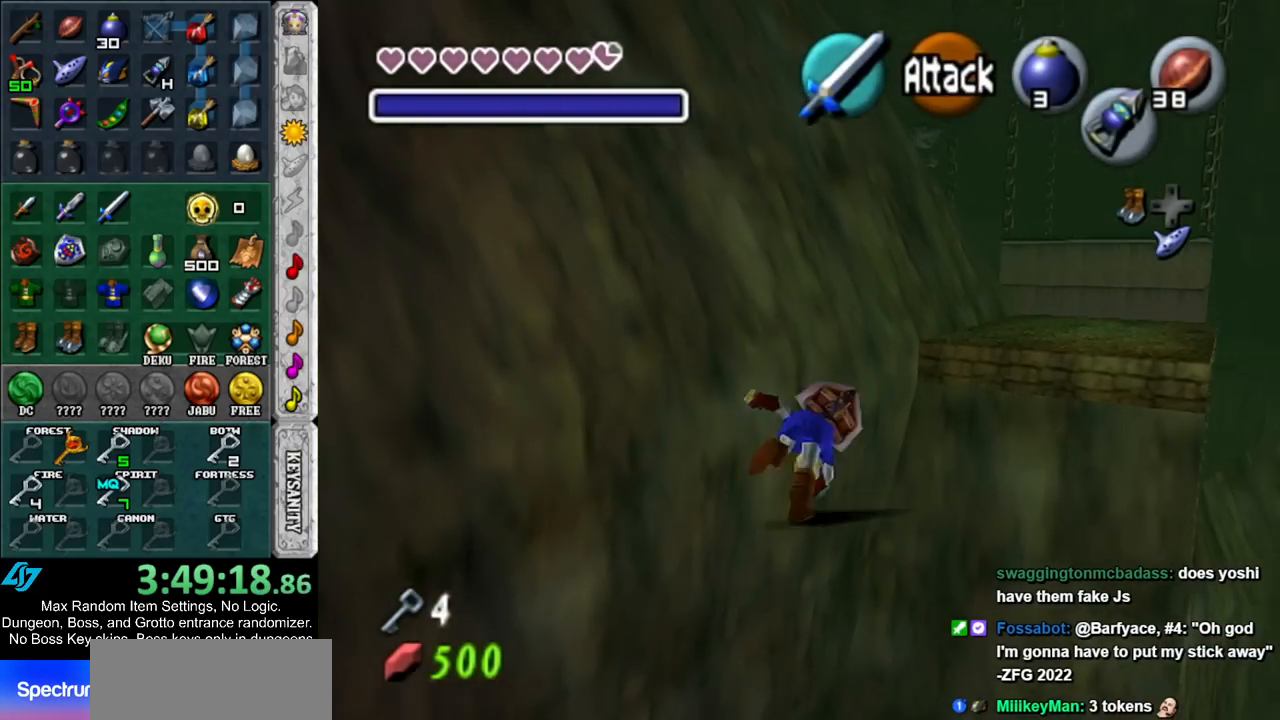
{"buttons": ["B"], "left_stick": "up", "right_stick": "center", "events": [[167, "left_stick", "up"], [383, "B", "down"]]}
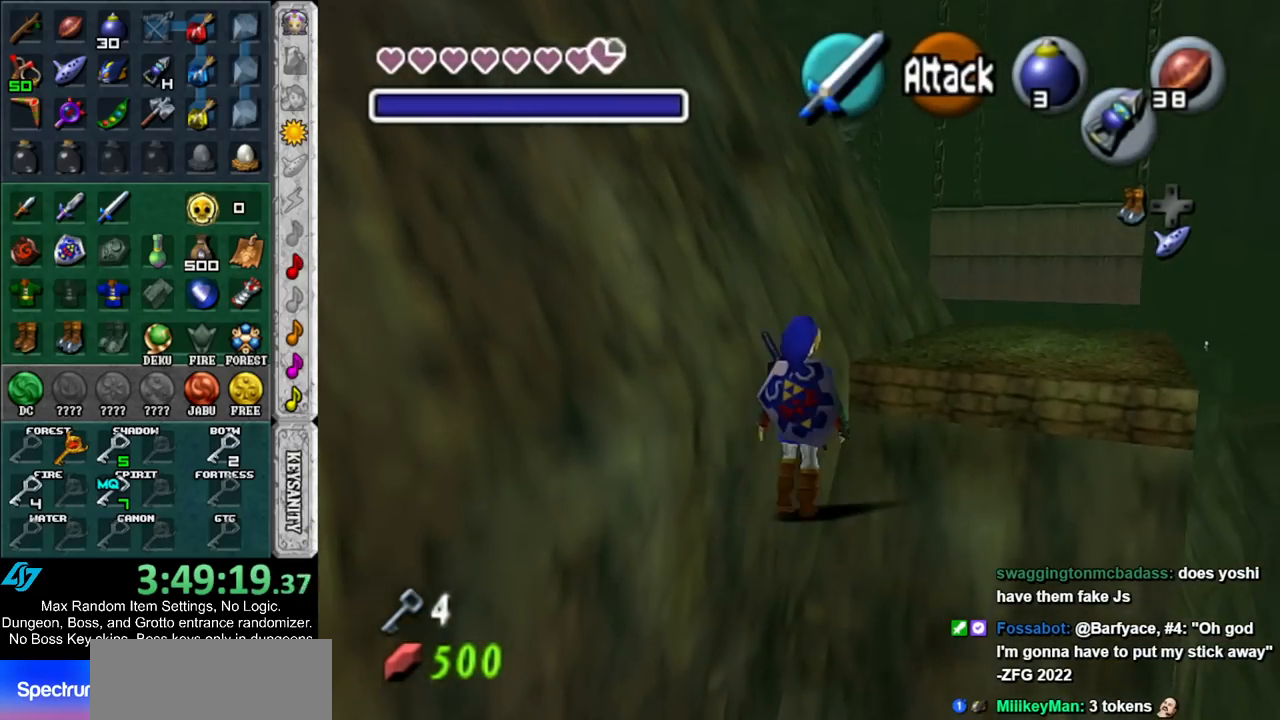
{"buttons": ["A"], "left_stick": "up", "right_stick": "center", "events": [[50, "B", "up"], [367, "A", "down"]]}
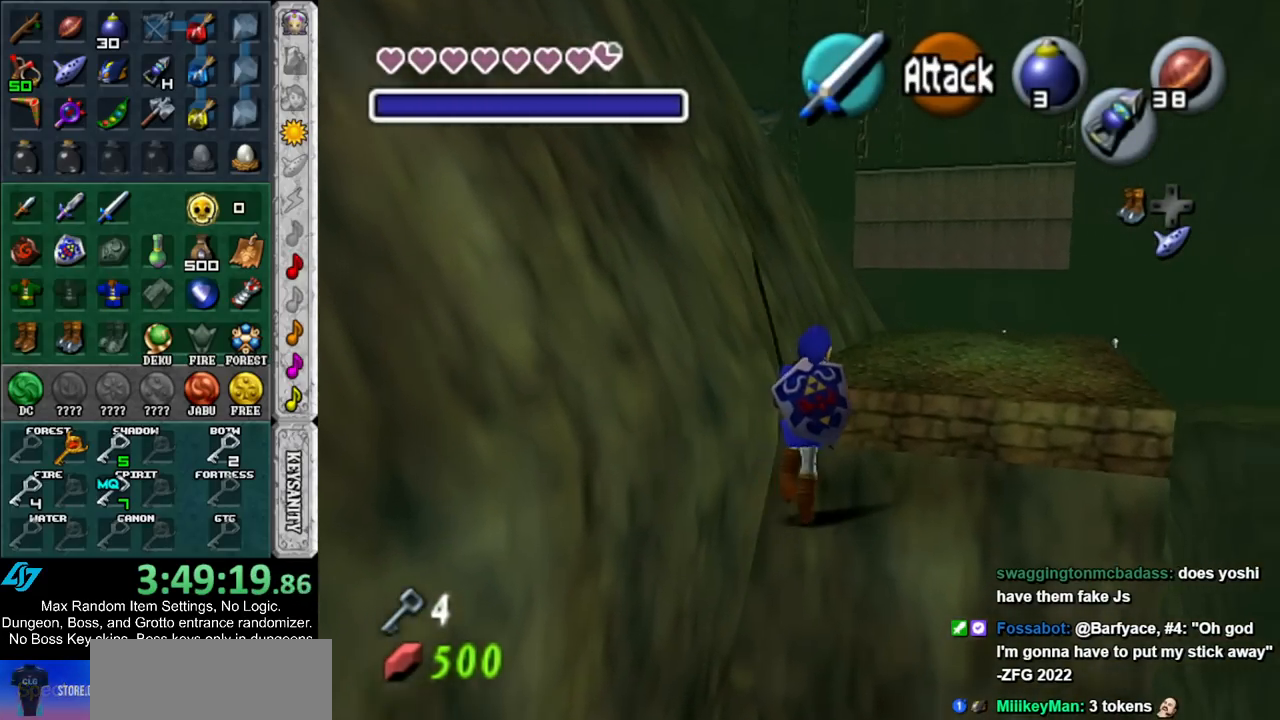
{"buttons": [], "left_stick": "up", "right_stick": "center", "events": [[50, "A", "up"]]}
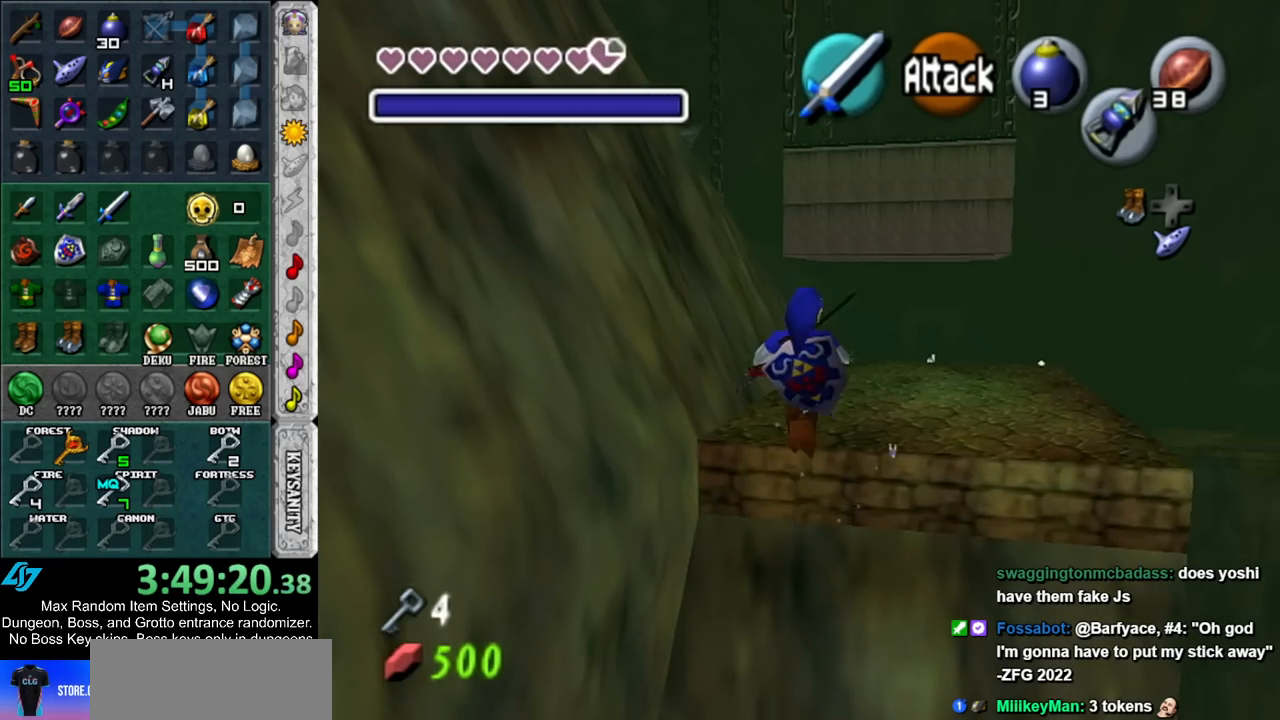
{"buttons": [], "left_stick": "up", "right_stick": "center", "events": [[333, "B", "down"], [483, "B", "up"]]}
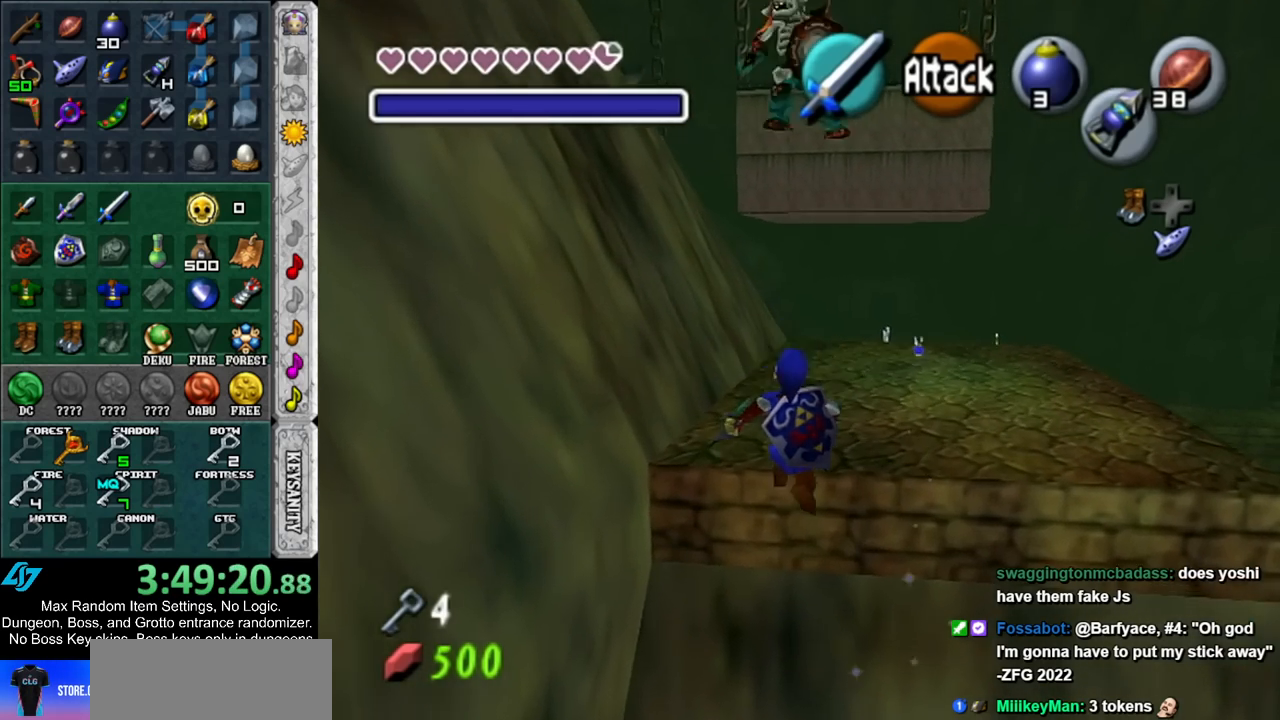
{"buttons": [], "left_stick": "up", "right_stick": "center", "events": []}
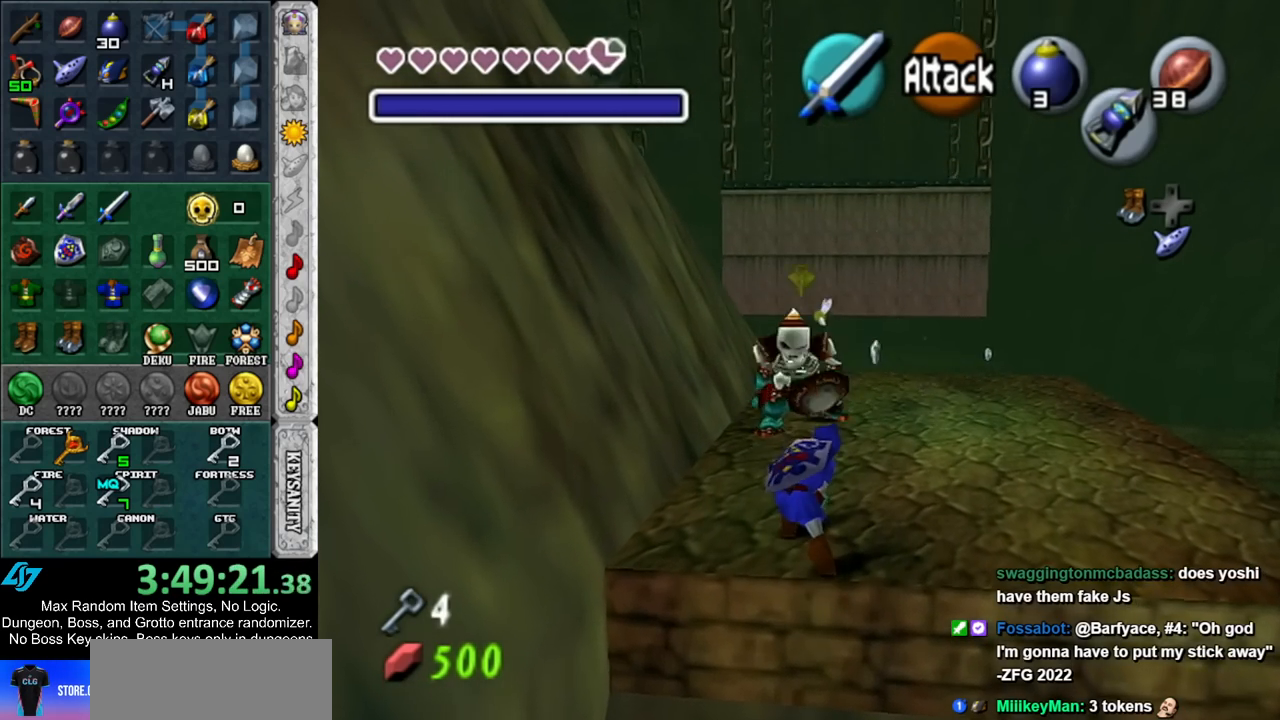
{"buttons": [], "left_stick": "up", "right_stick": "center", "events": [[333, "A", "down"], [483, "A", "up"]]}
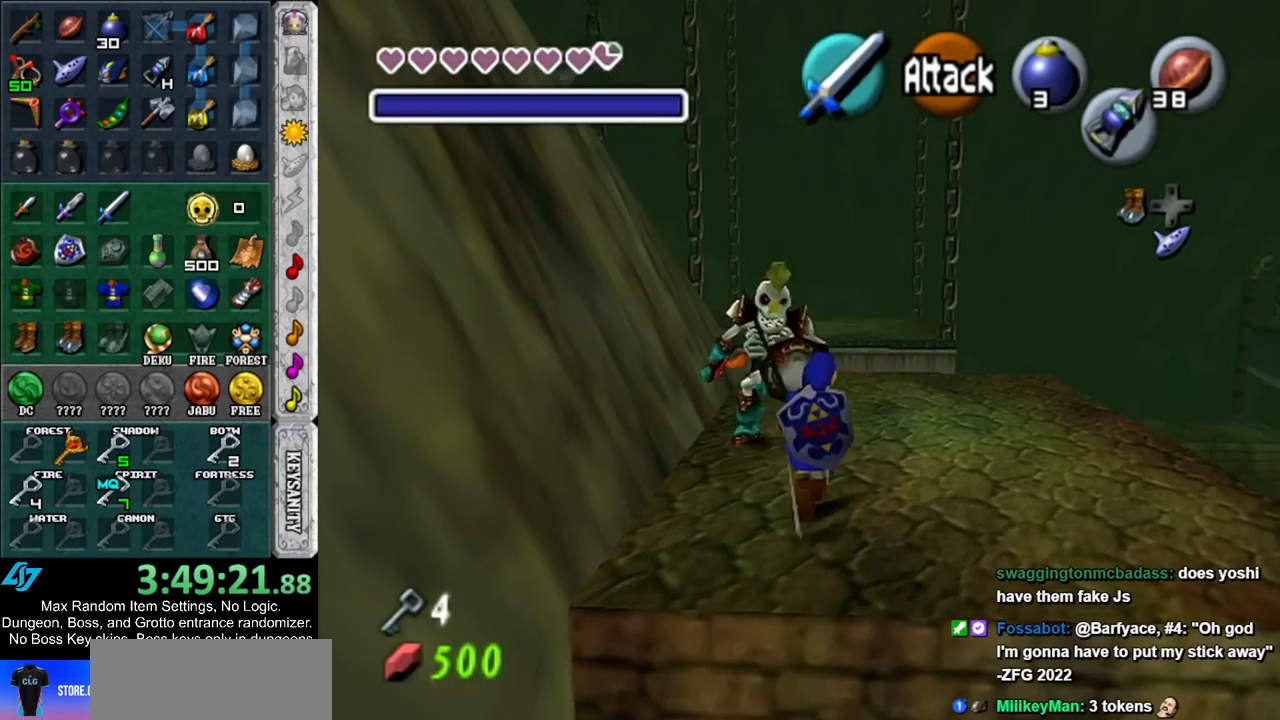
{"buttons": [], "left_stick": "up-right", "right_stick": "center", "events": [[383, "left_stick", "up-right"]]}
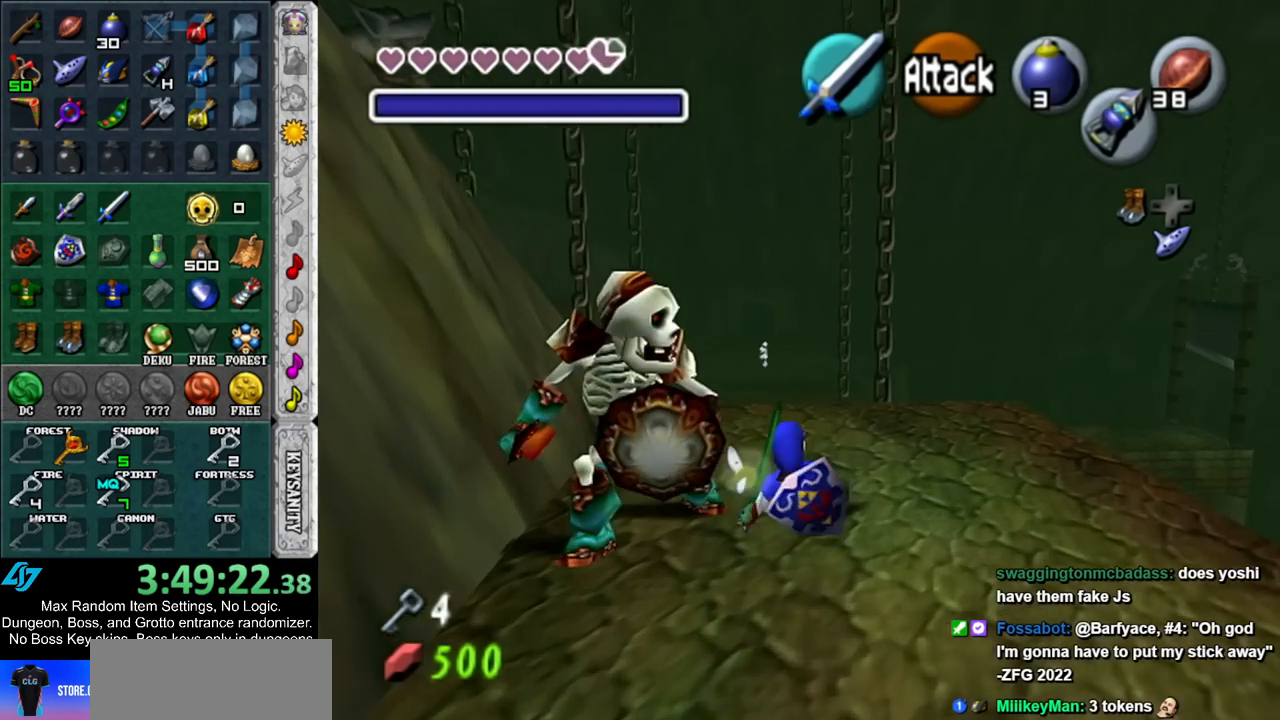
{"buttons": [], "left_stick": "up-right", "right_stick": "center", "events": []}
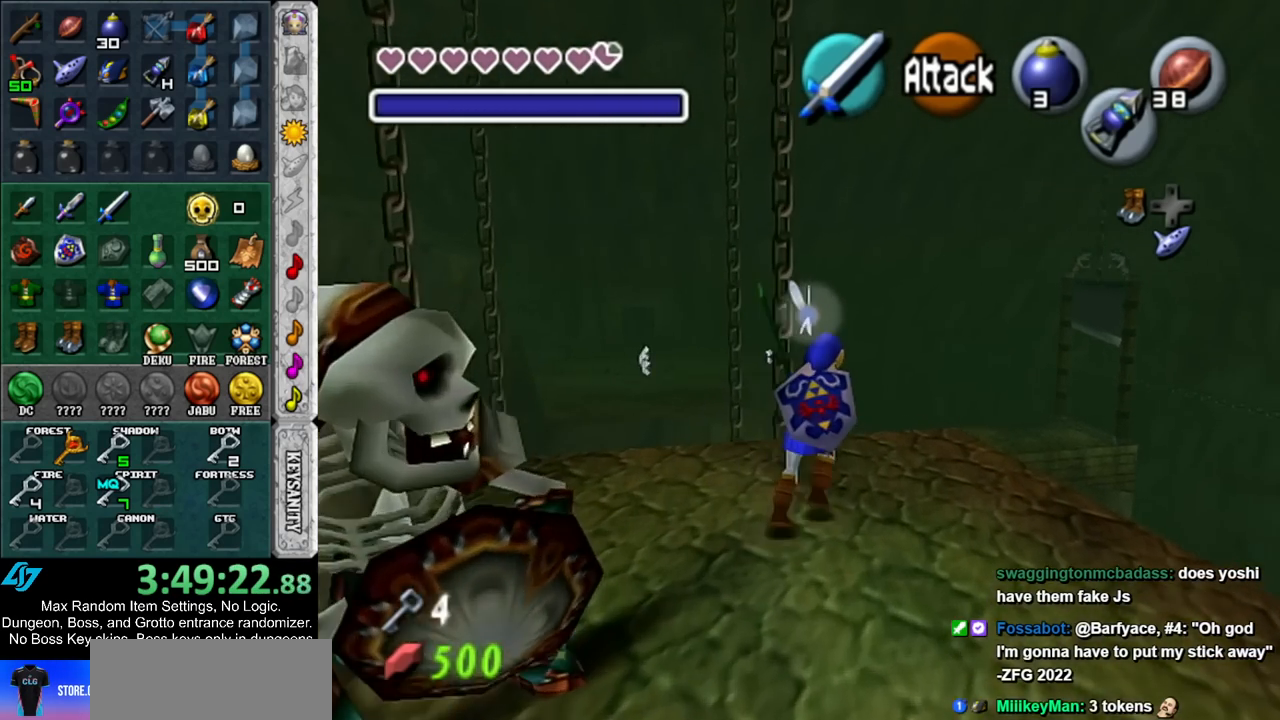
{"buttons": [], "left_stick": "up", "right_stick": "center", "events": [[200, "left_stick", "up"]]}
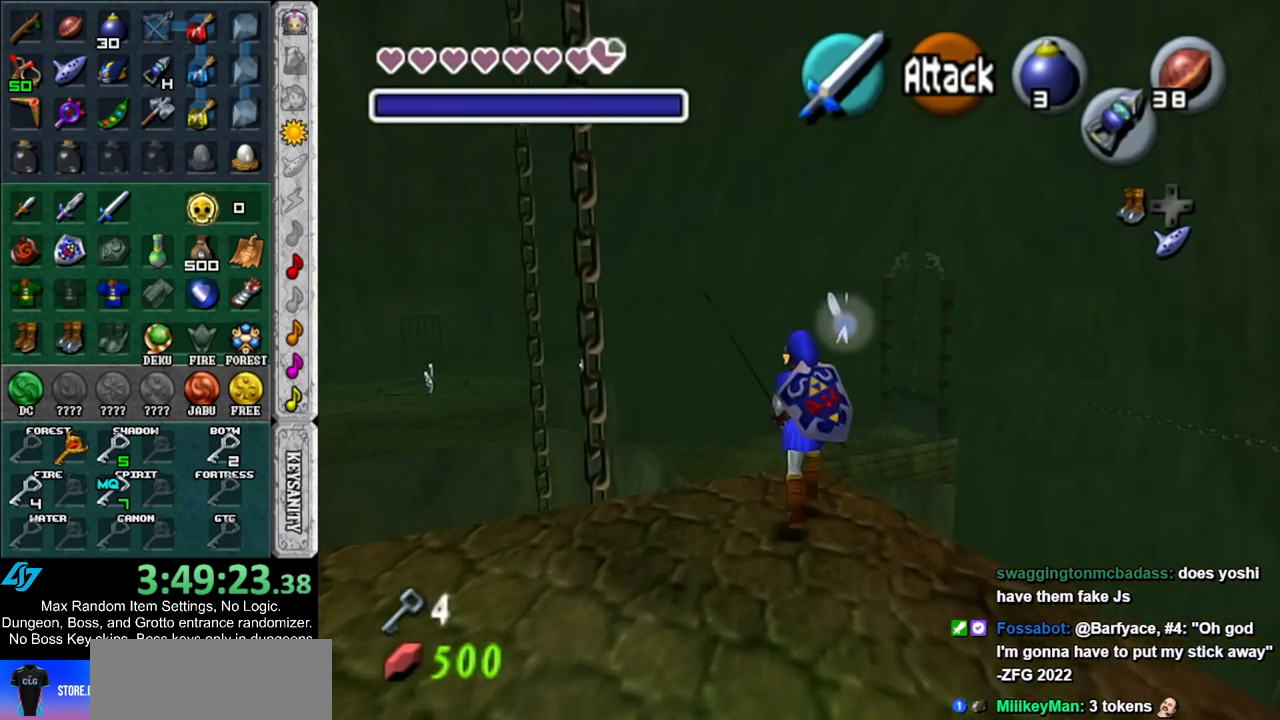
{"buttons": [], "left_stick": "up", "right_stick": "center", "events": [[117, "A", "down"], [233, "A", "up"]]}
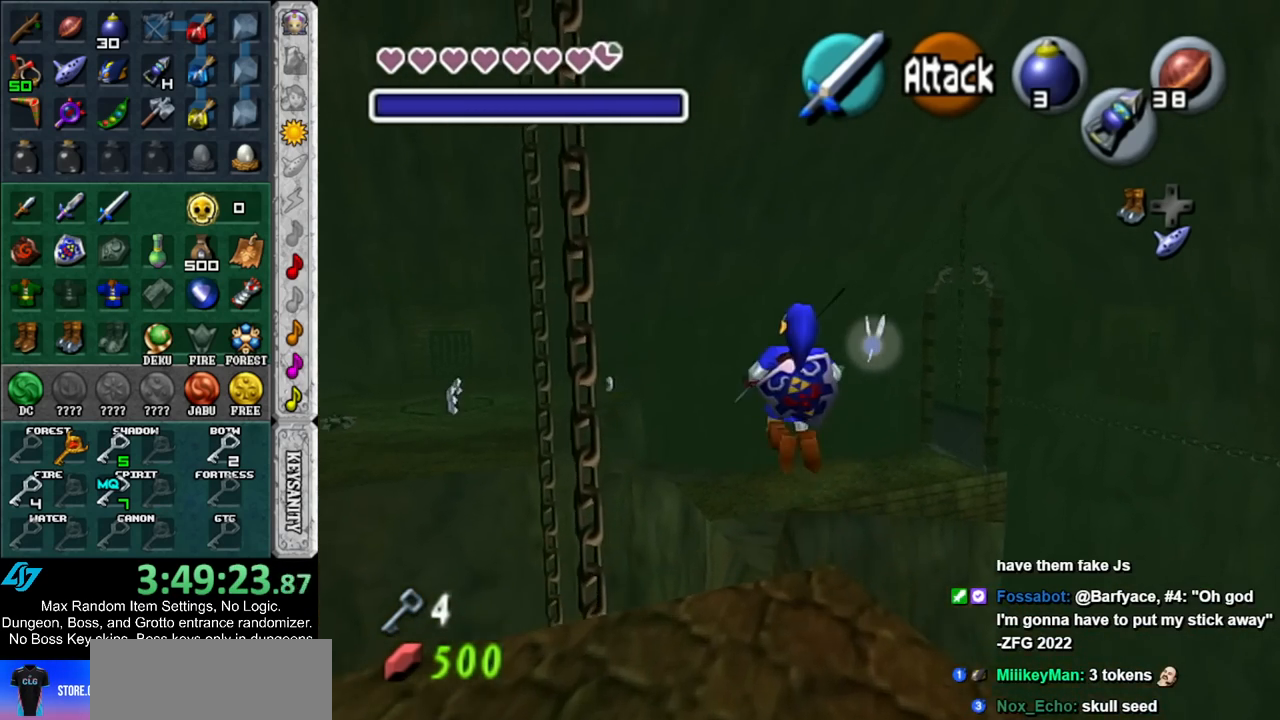
{"buttons": [], "left_stick": "up", "right_stick": "center", "events": []}
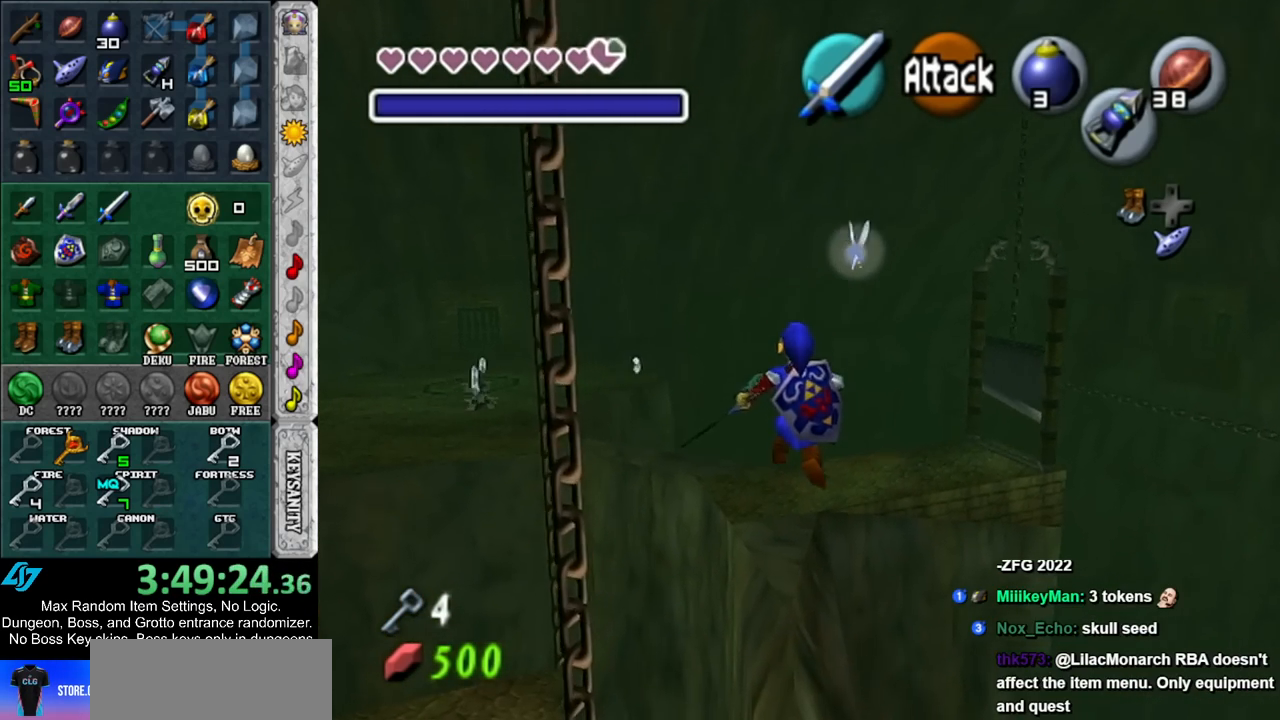
{"buttons": [], "left_stick": "up", "right_stick": "center", "events": []}
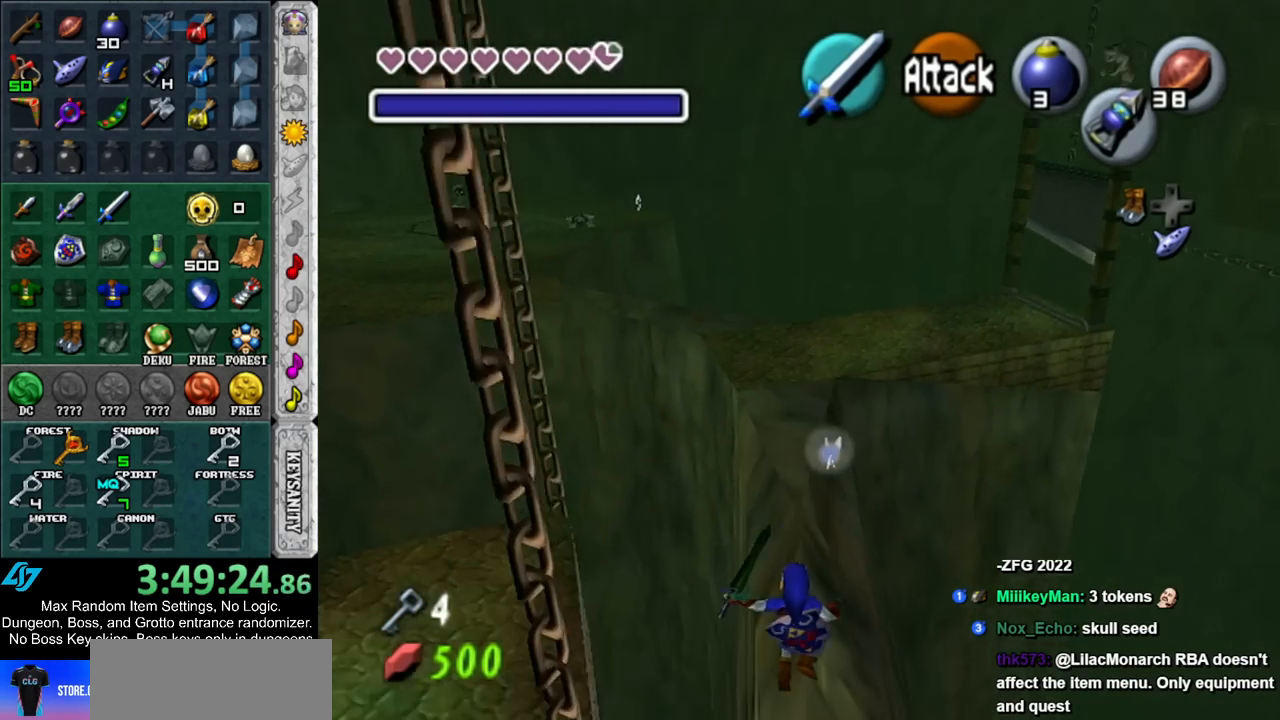
{"buttons": [], "left_stick": "up", "right_stick": "center", "events": []}
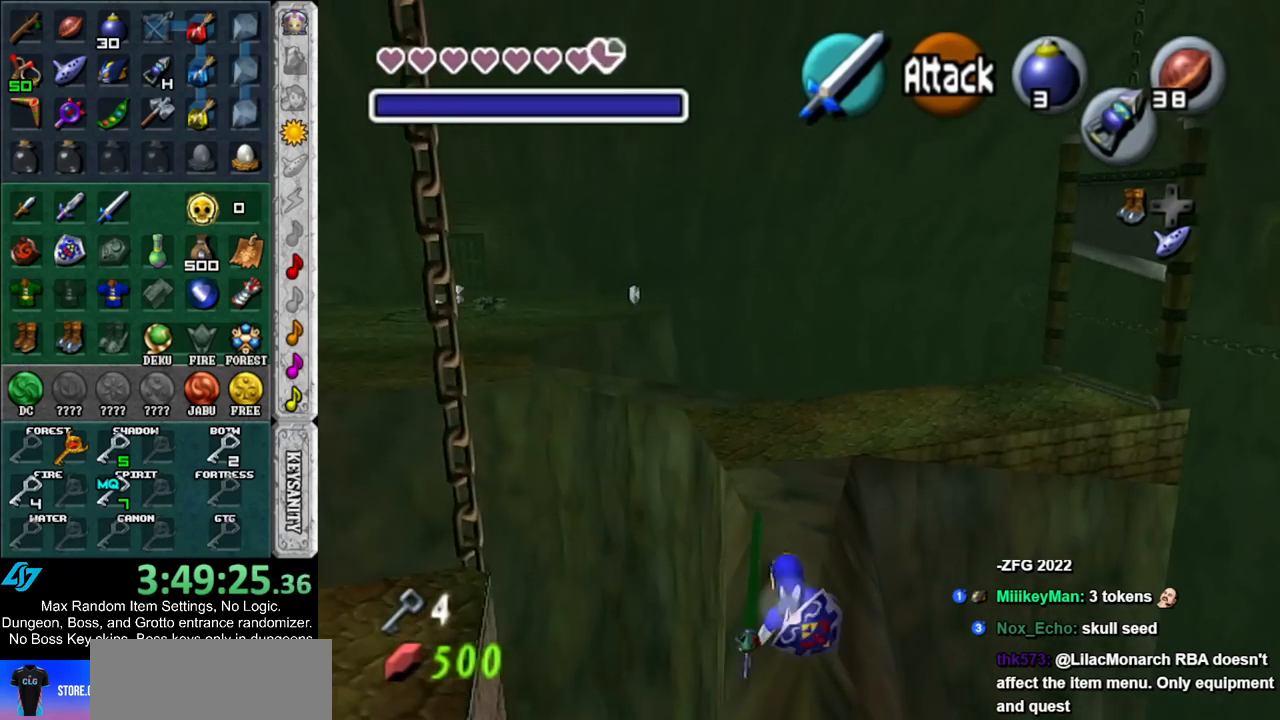
{"buttons": [], "left_stick": "up", "right_stick": "center", "events": [[167, "A", "down"], [300, "A", "up"]]}
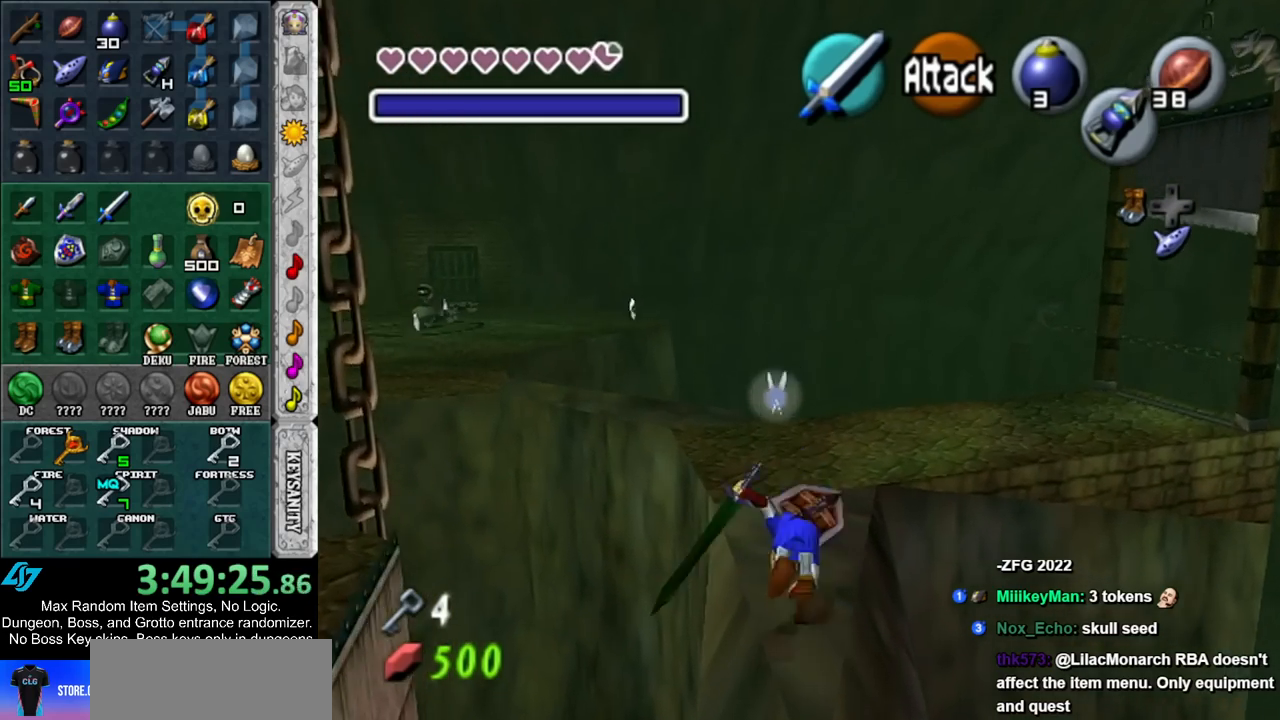
{"buttons": ["A"], "left_stick": "up", "right_stick": "center", "events": [[450, "A", "down"]]}
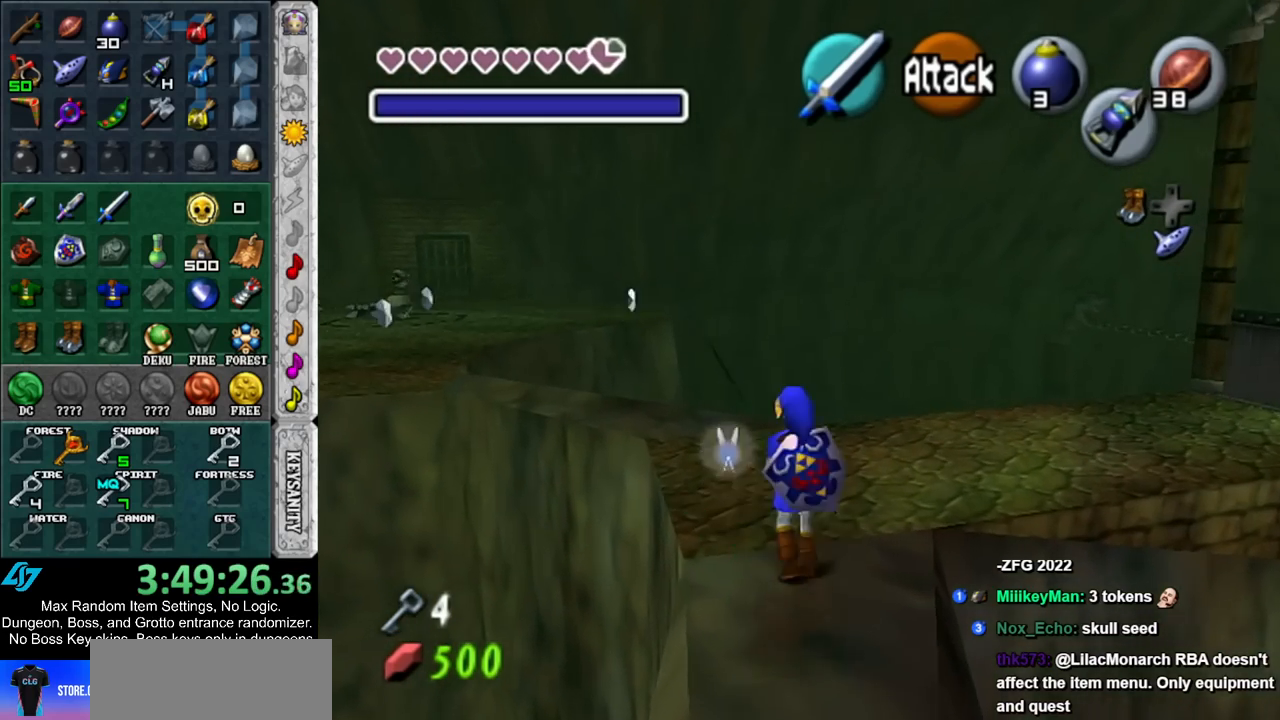
{"buttons": [], "left_stick": "up-left", "right_stick": "center", "events": [[100, "A", "up"], [483, "left_stick", "up-left"]]}
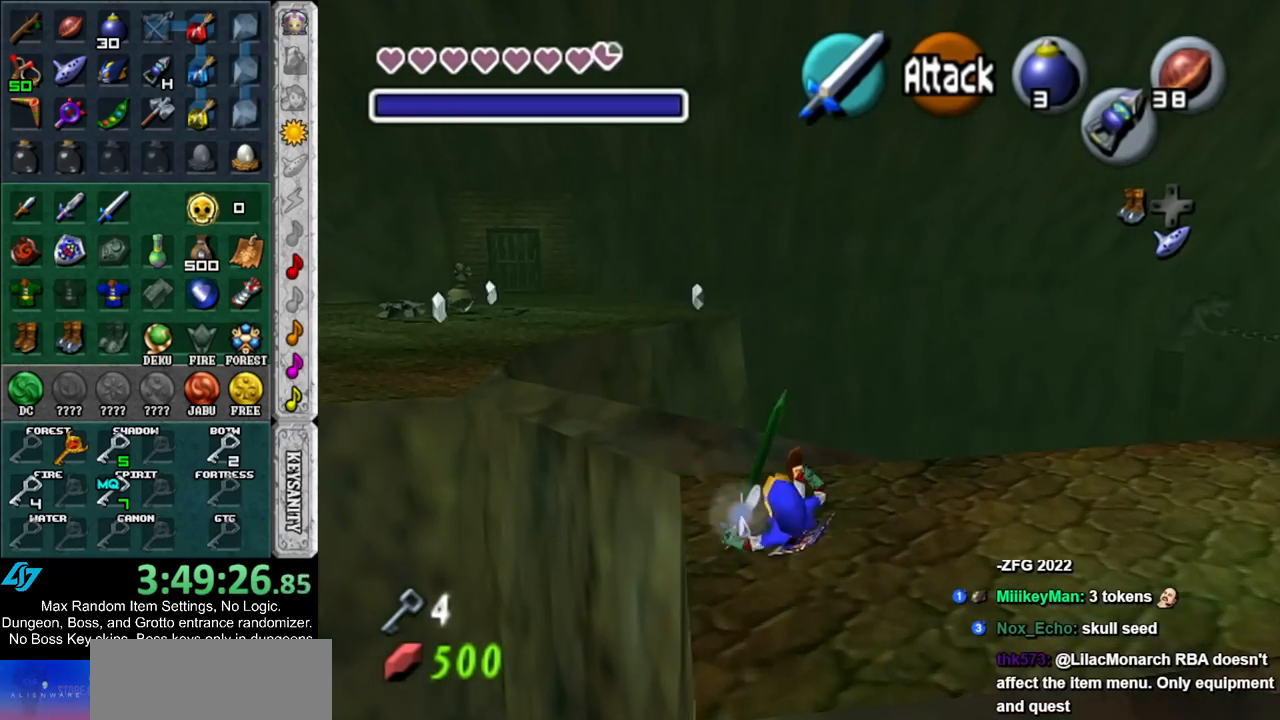
{"buttons": [], "left_stick": "up-left", "right_stick": "center", "events": []}
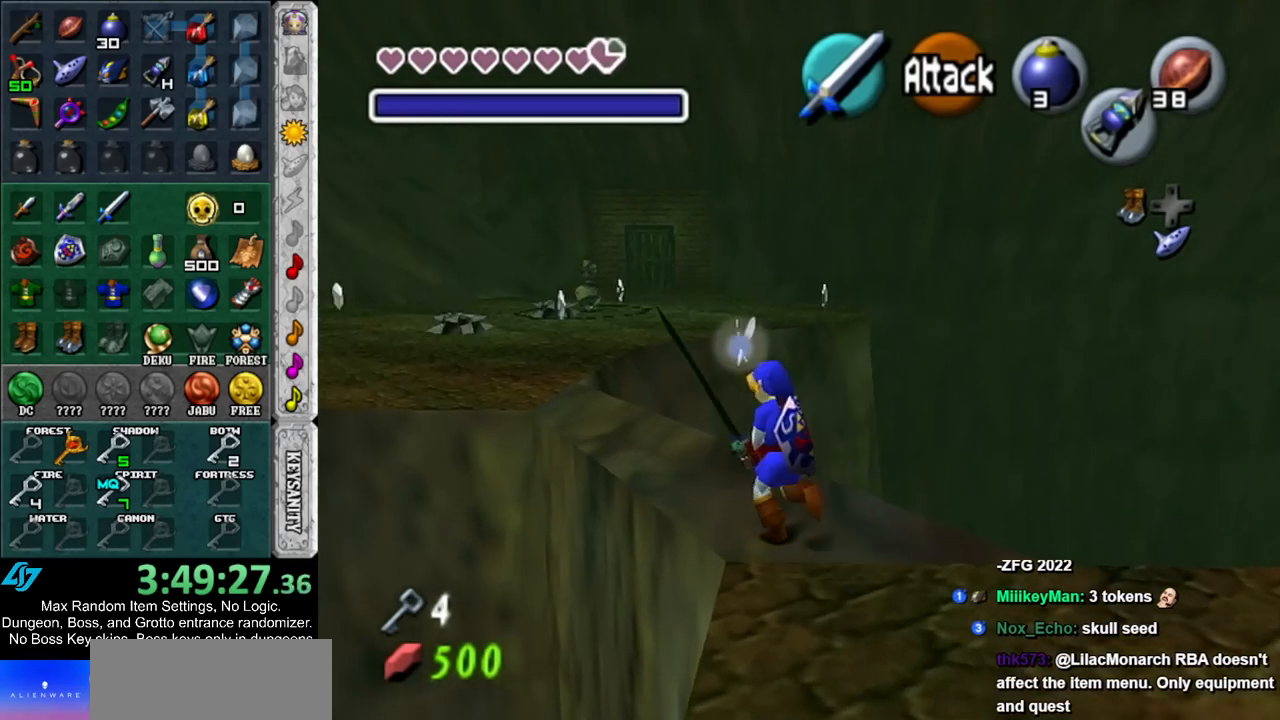
{"buttons": ["A"], "left_stick": "up-left", "right_stick": "center", "events": [[483, "A", "down"]]}
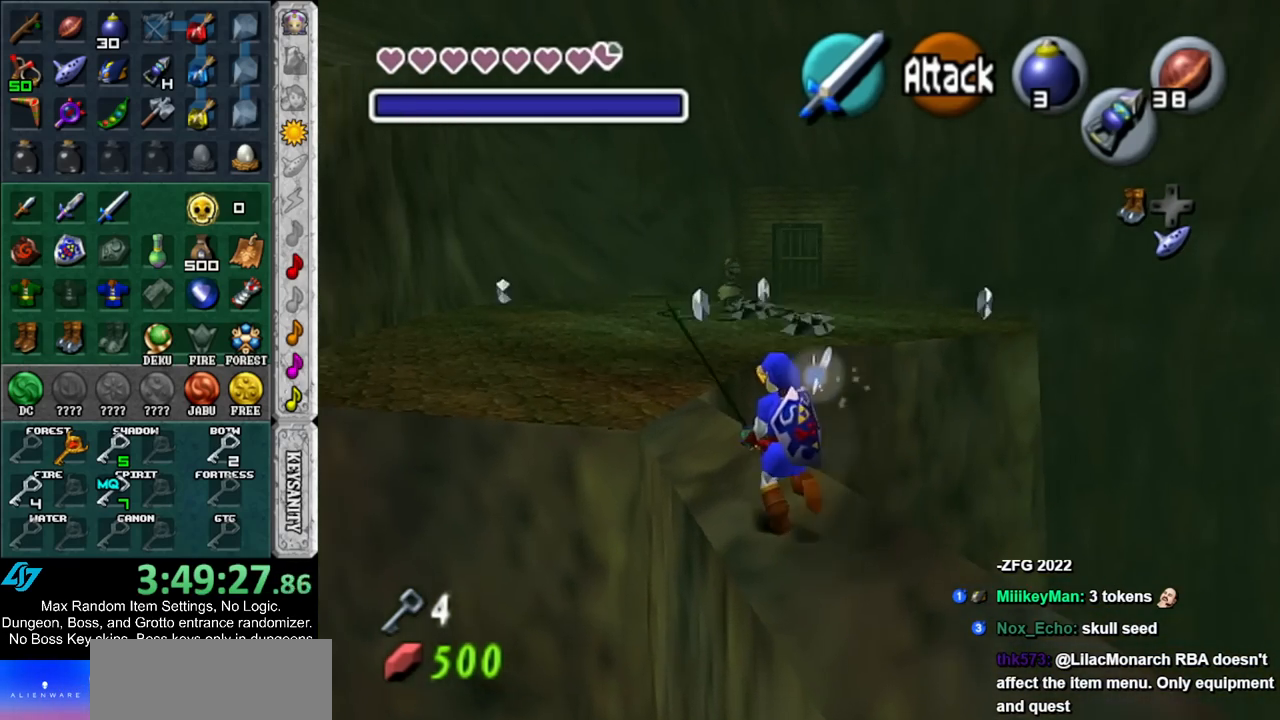
{"buttons": [], "left_stick": "up", "right_stick": "center", "events": [[133, "A", "up"], [333, "left_stick", "up"]]}
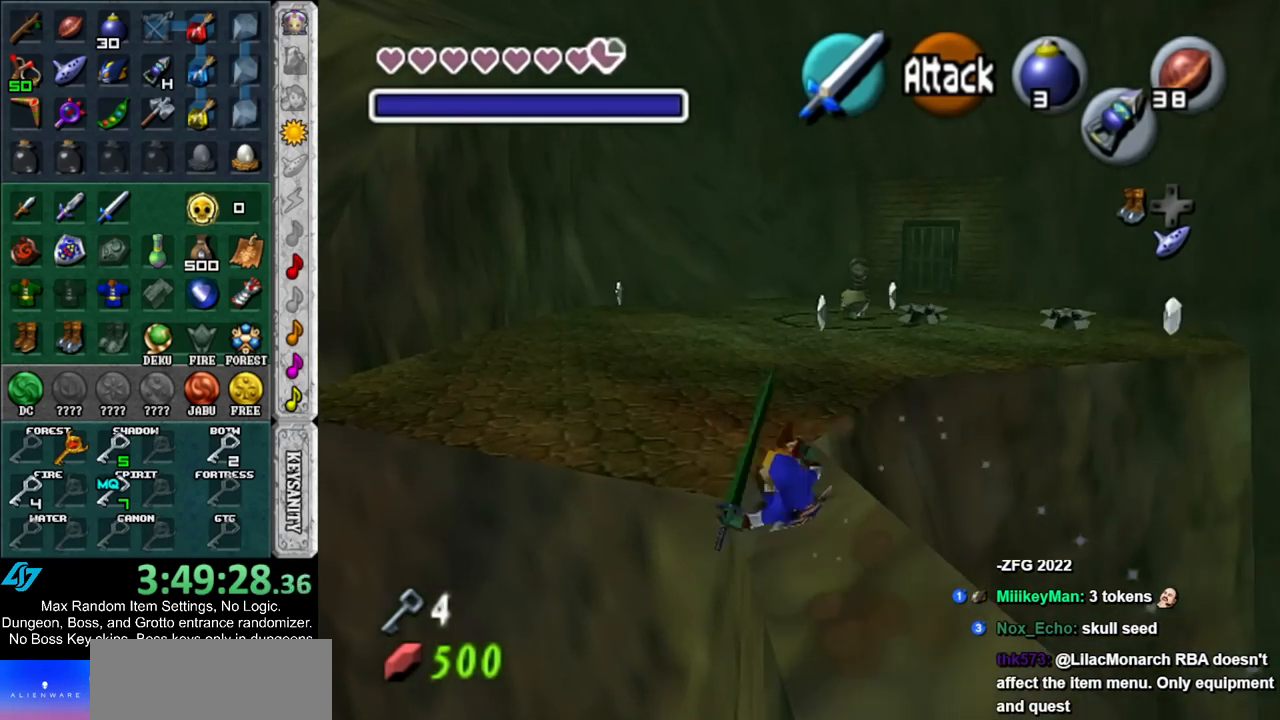
{"buttons": [], "left_stick": "up", "right_stick": "center", "events": [[300, "A", "down"], [450, "A", "up"]]}
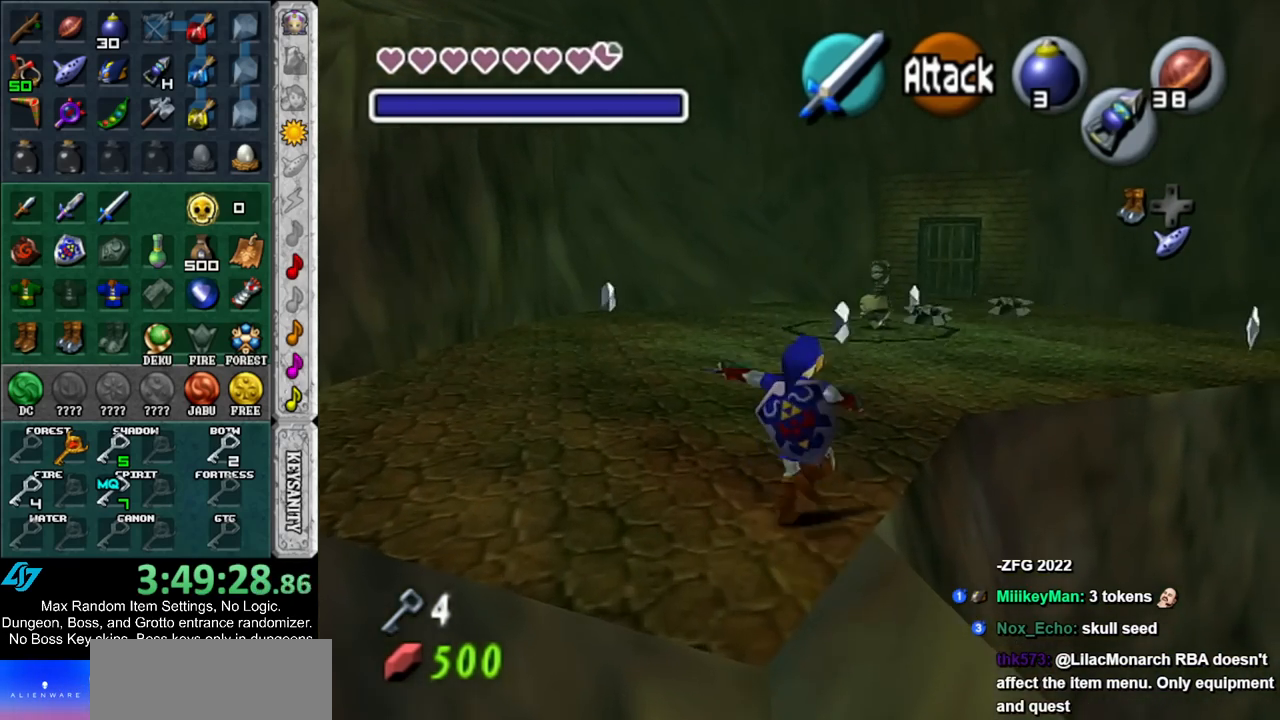
{"buttons": [], "left_stick": "up", "right_stick": "center", "events": []}
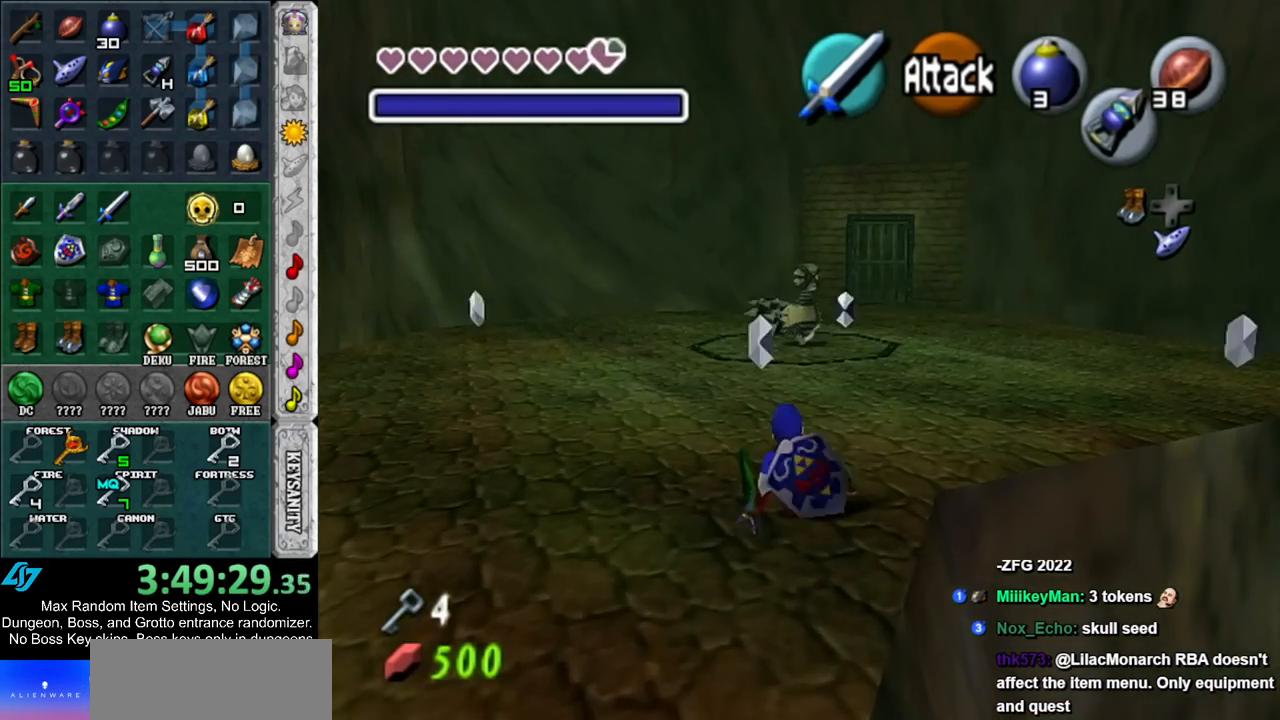
{"buttons": [], "left_stick": "up", "right_stick": "center", "events": [[150, "A", "down"], [267, "A", "up"]]}
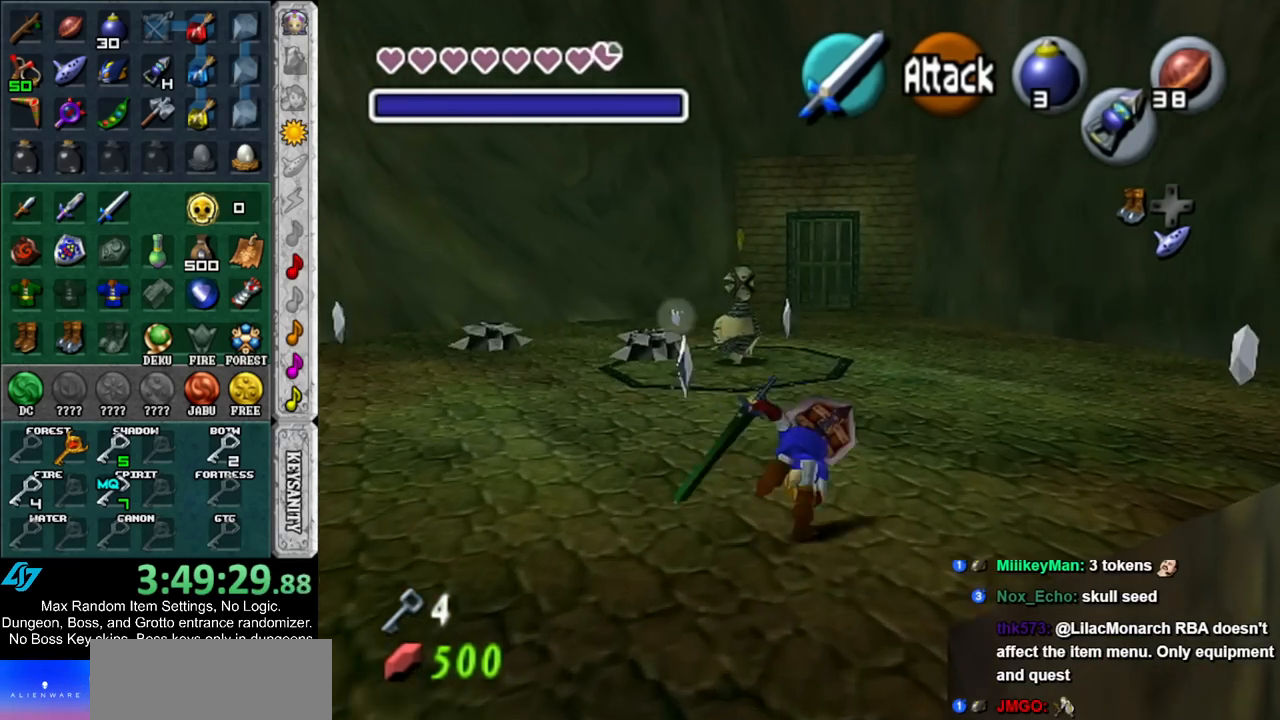
{"buttons": ["A"], "left_stick": "up", "right_stick": "center", "events": [[417, "A", "down"]]}